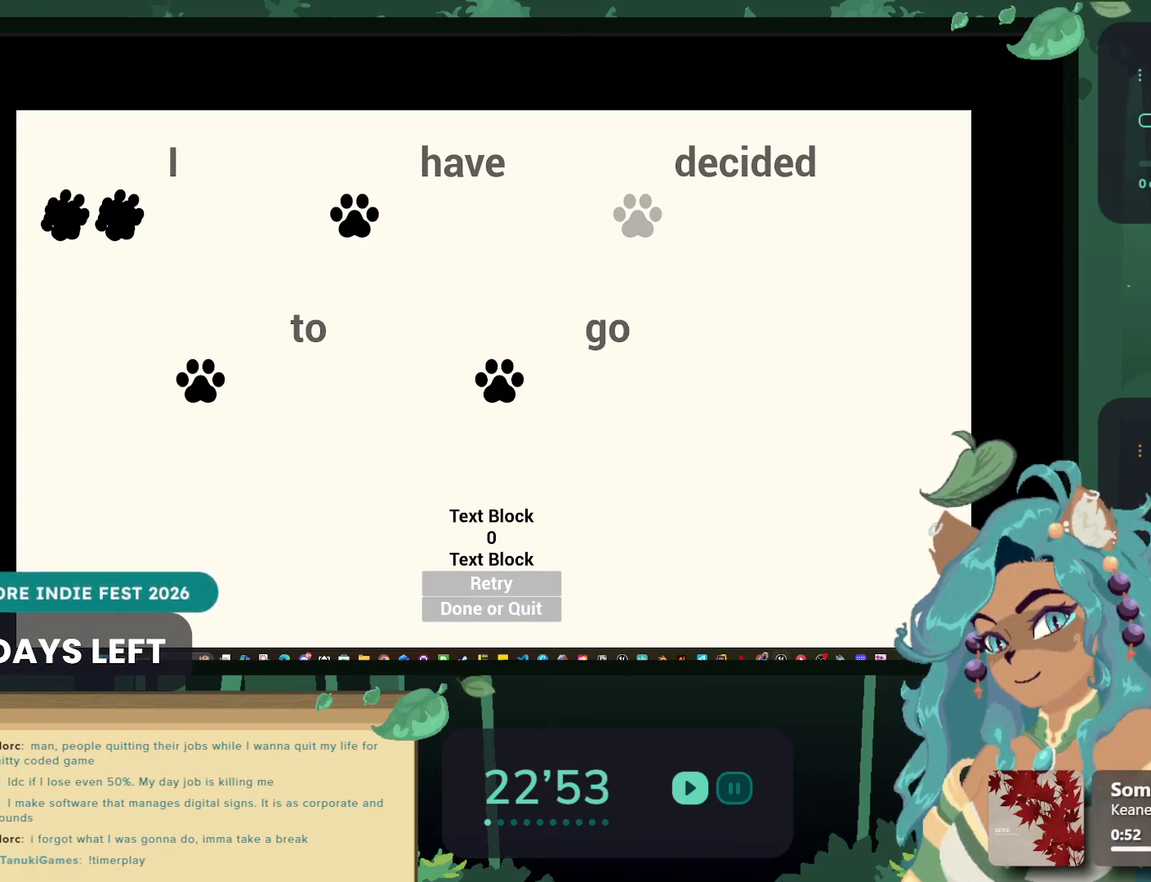
Gameplay with a controller (Xbox layout); each line is a JSON object with the inputs held at the frame after it. "events" lists button and stick changes between this image and that frame as [ms after this image, input, new state], when the widget could be followed in between. Not read: SHARE.
{"buttons": [], "left_stick": "down-left", "right_stick": "center", "events": [[283, "left_stick", "down-left"]]}
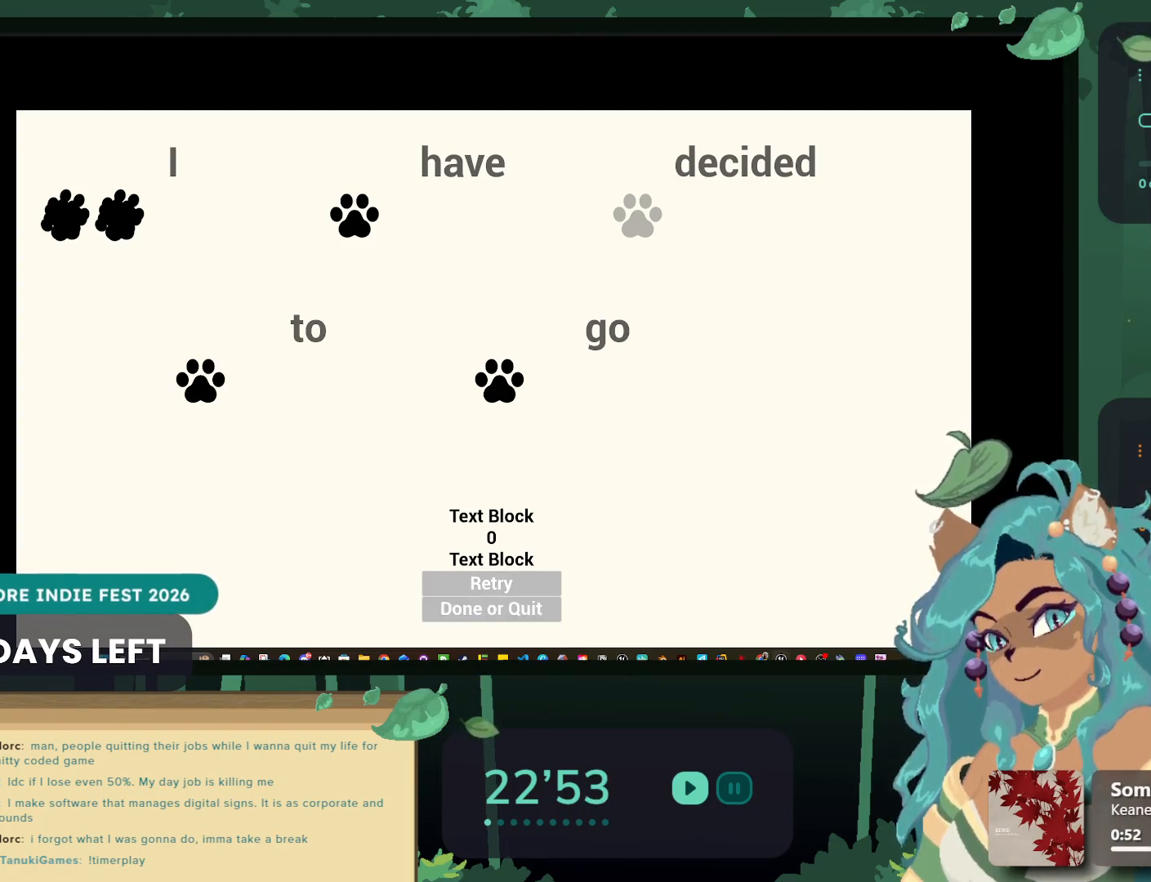
{"buttons": [], "left_stick": "up", "right_stick": "center", "events": [[17, "left_stick", "center"], [67, "left_stick", "down"], [383, "left_stick", "center"], [433, "left_stick", "up"]]}
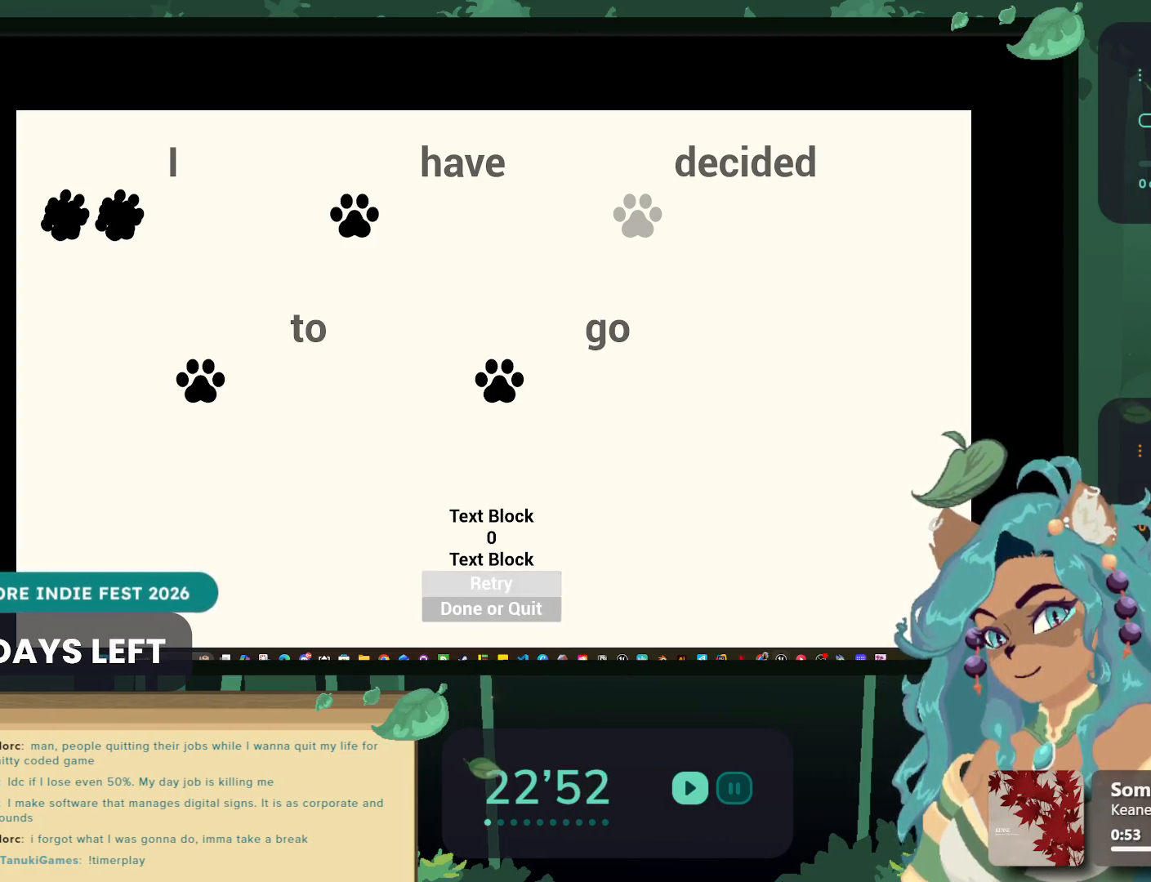
{"buttons": [], "left_stick": "down", "right_stick": "center", "events": [[133, "left_stick", "center"], [350, "left_stick", "down"]]}
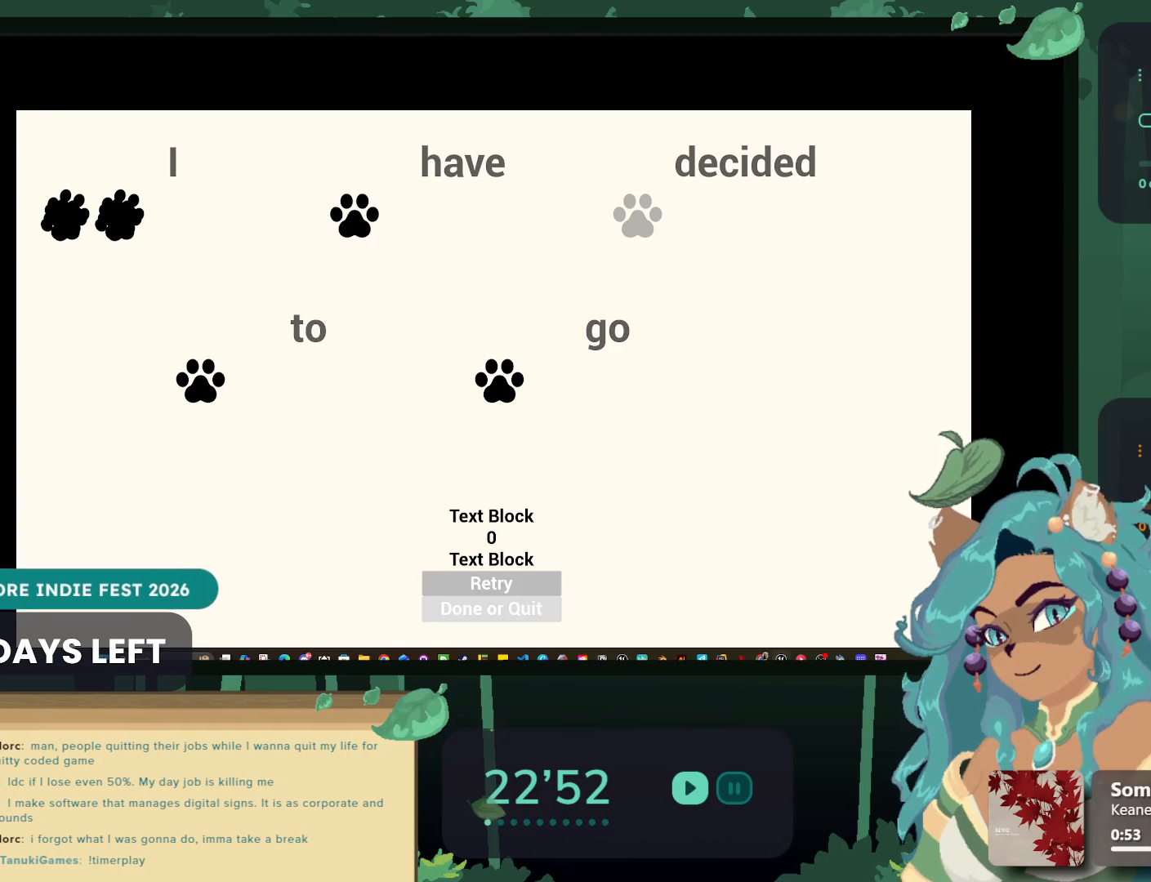
{"buttons": [], "left_stick": "center", "right_stick": "center", "events": [[17, "left_stick", "center"], [217, "left_stick", "up"], [333, "left_stick", "center"]]}
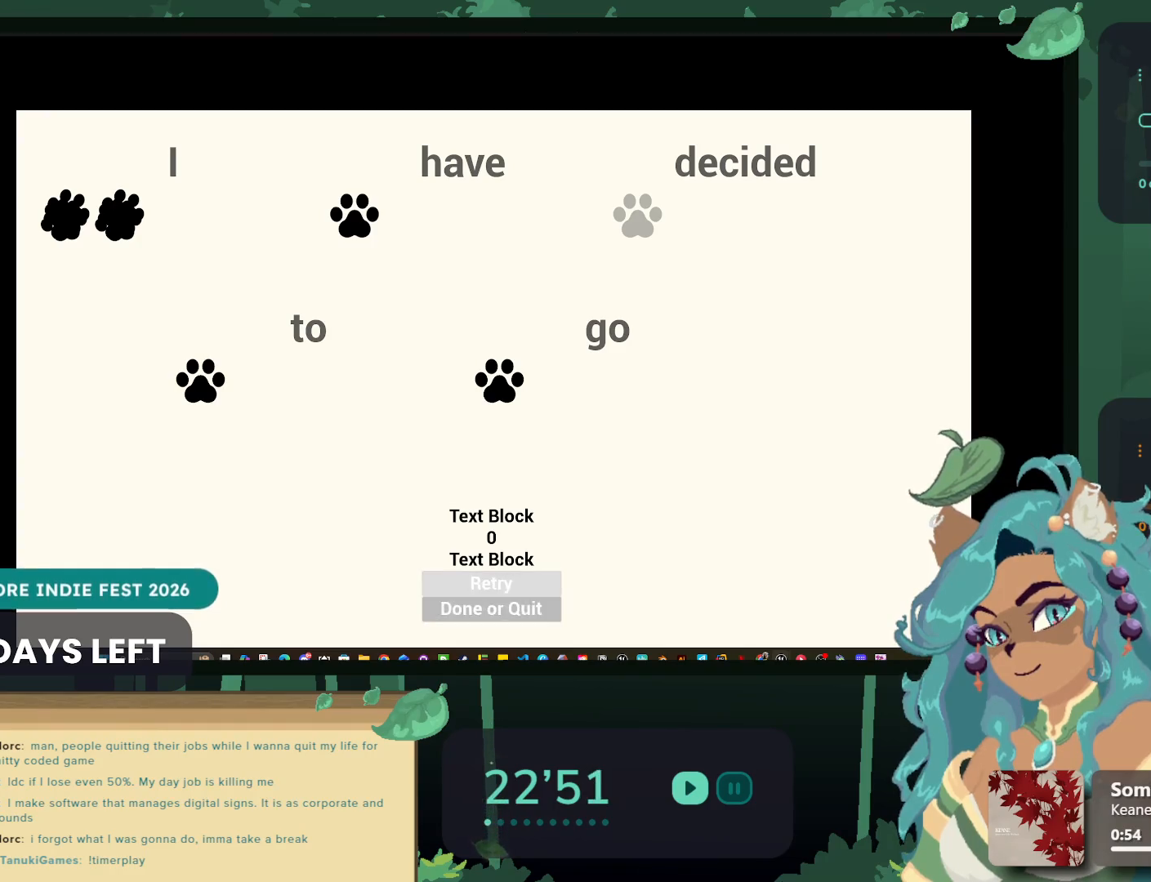
{"buttons": [], "left_stick": "up", "right_stick": "center", "events": [[33, "left_stick", "down"], [167, "left_stick", "center"], [267, "A", "down"], [333, "A", "up"], [450, "left_stick", "up"]]}
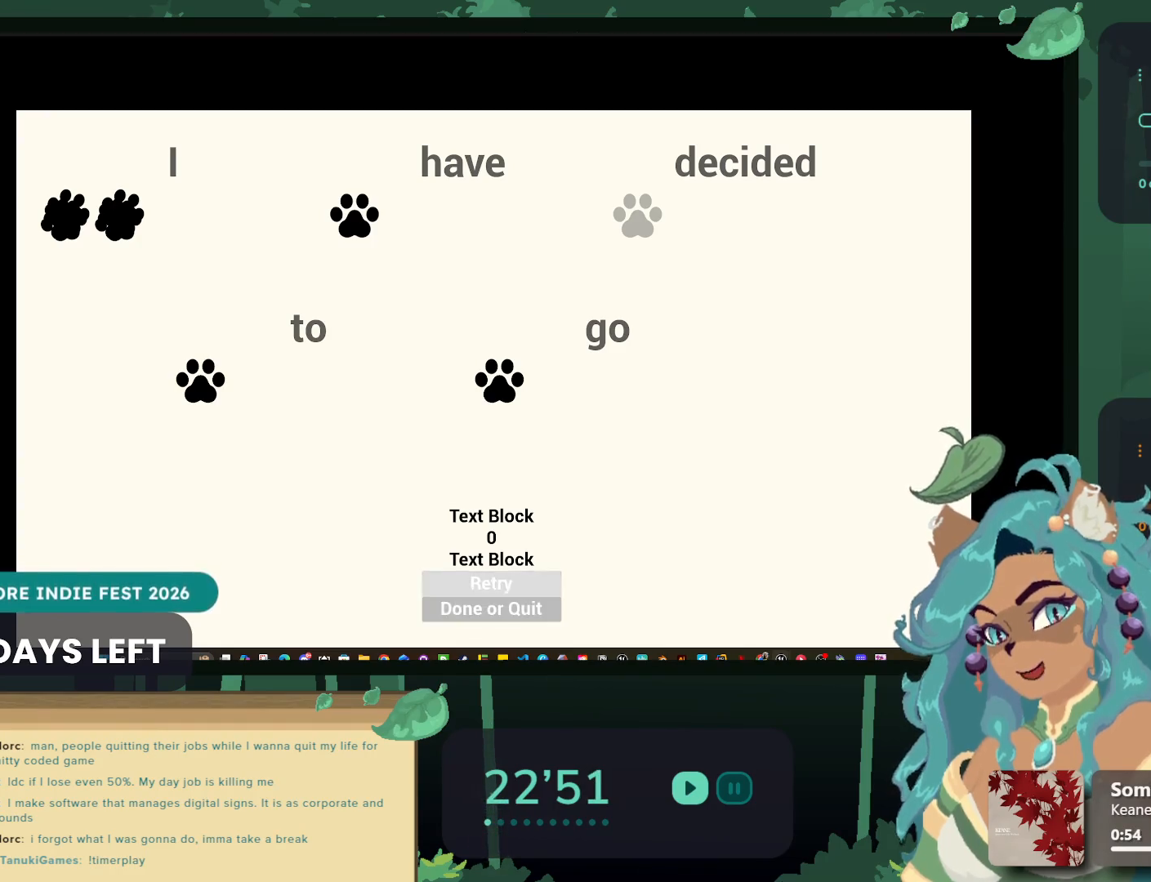
{"buttons": [], "left_stick": "down", "right_stick": "center", "events": [[67, "left_stick", "center"], [83, "A", "down"], [183, "A", "up"], [500, "left_stick", "down"]]}
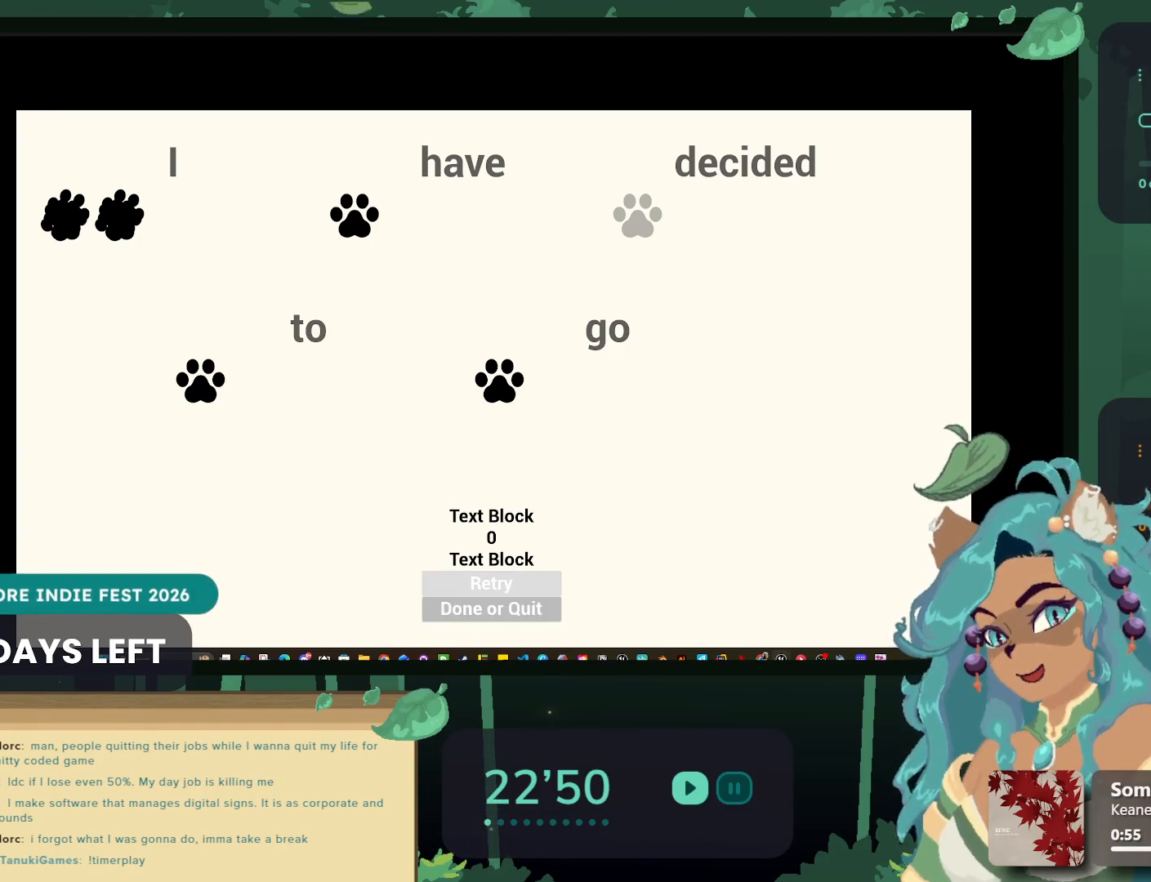
{"buttons": [], "left_stick": "center", "right_stick": "center", "events": [[167, "left_stick", "center"], [233, "A", "down"], [283, "A", "up"], [383, "left_stick", "up"], [500, "left_stick", "center"]]}
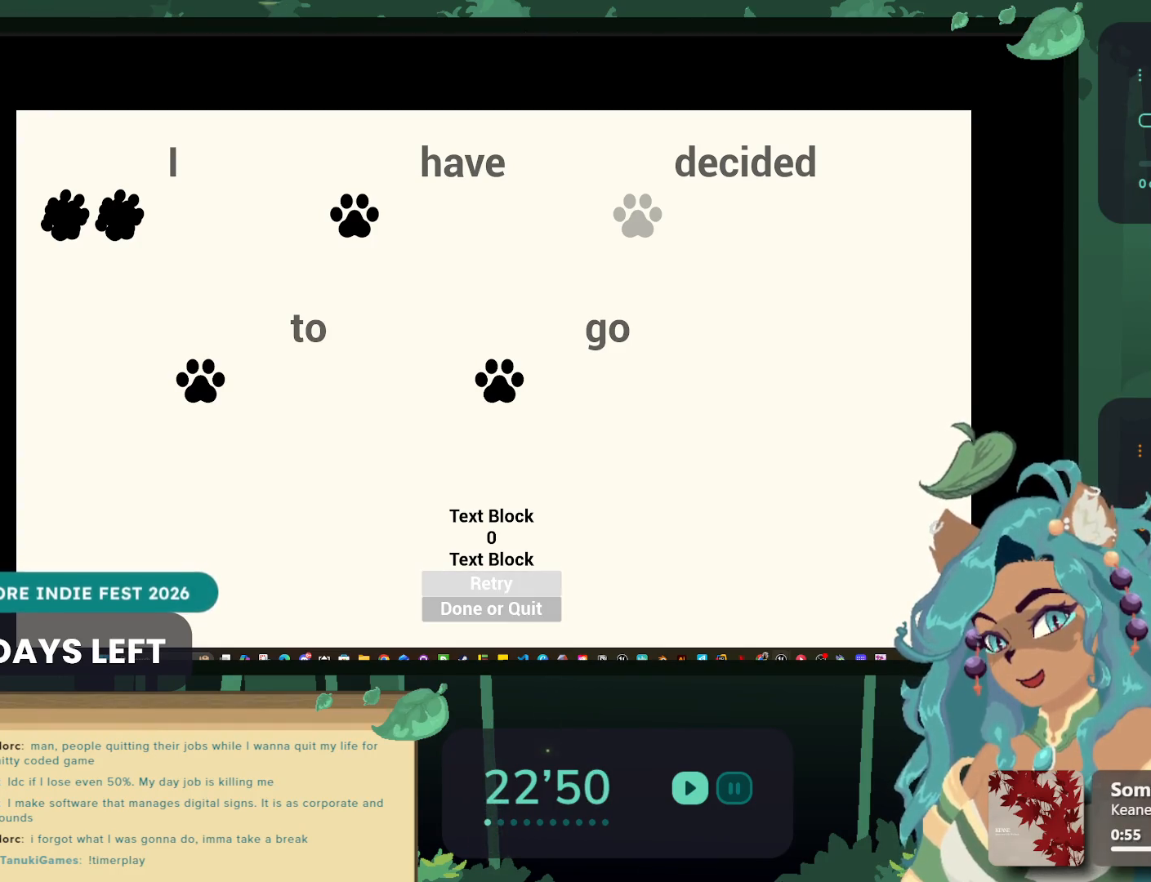
{"buttons": [], "left_stick": "center", "right_stick": "center", "events": [[83, "A", "down"], [133, "A", "up"], [450, "A", "down"], [500, "A", "up"]]}
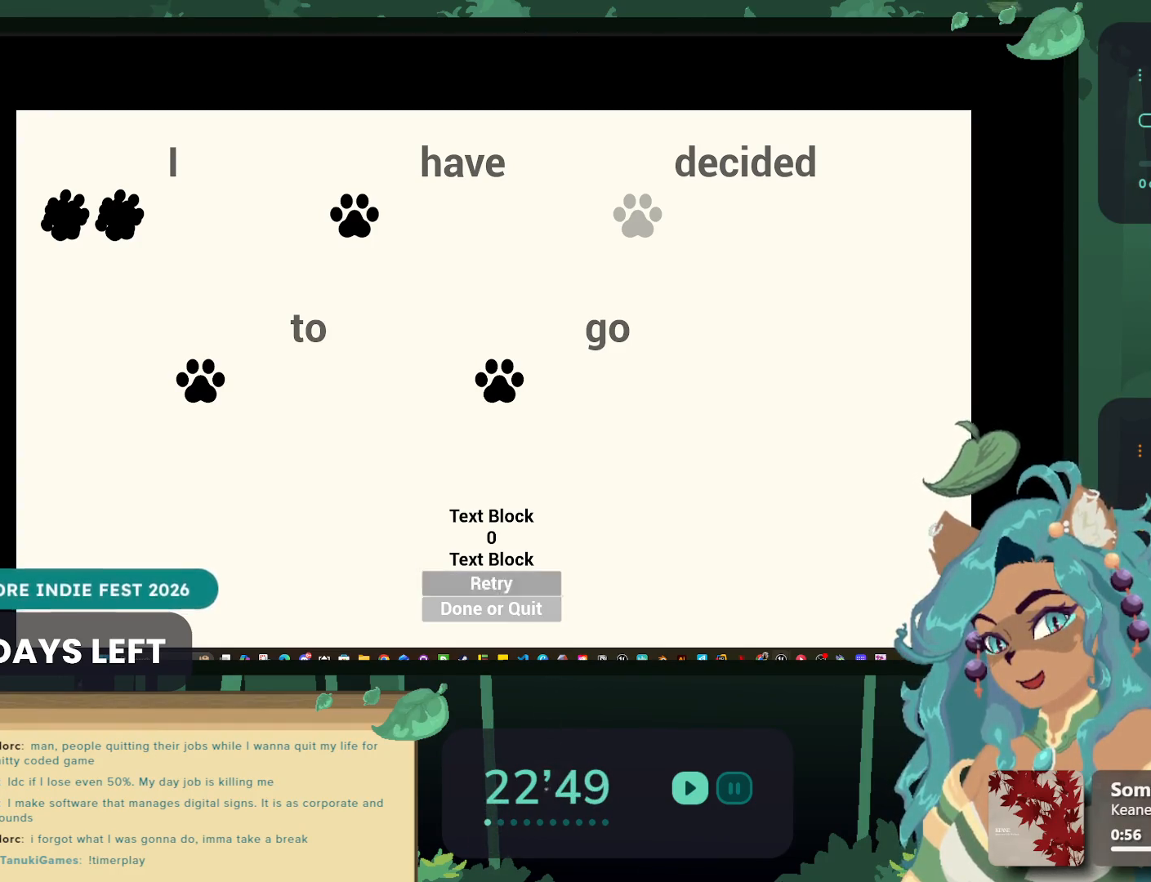
{"buttons": [], "left_stick": "left", "right_stick": "center", "events": [[100, "left_stick", "left"], [333, "L2", "down"], [350, "L2", "up"], [350, "left_stick", "center"], [500, "left_stick", "left"]]}
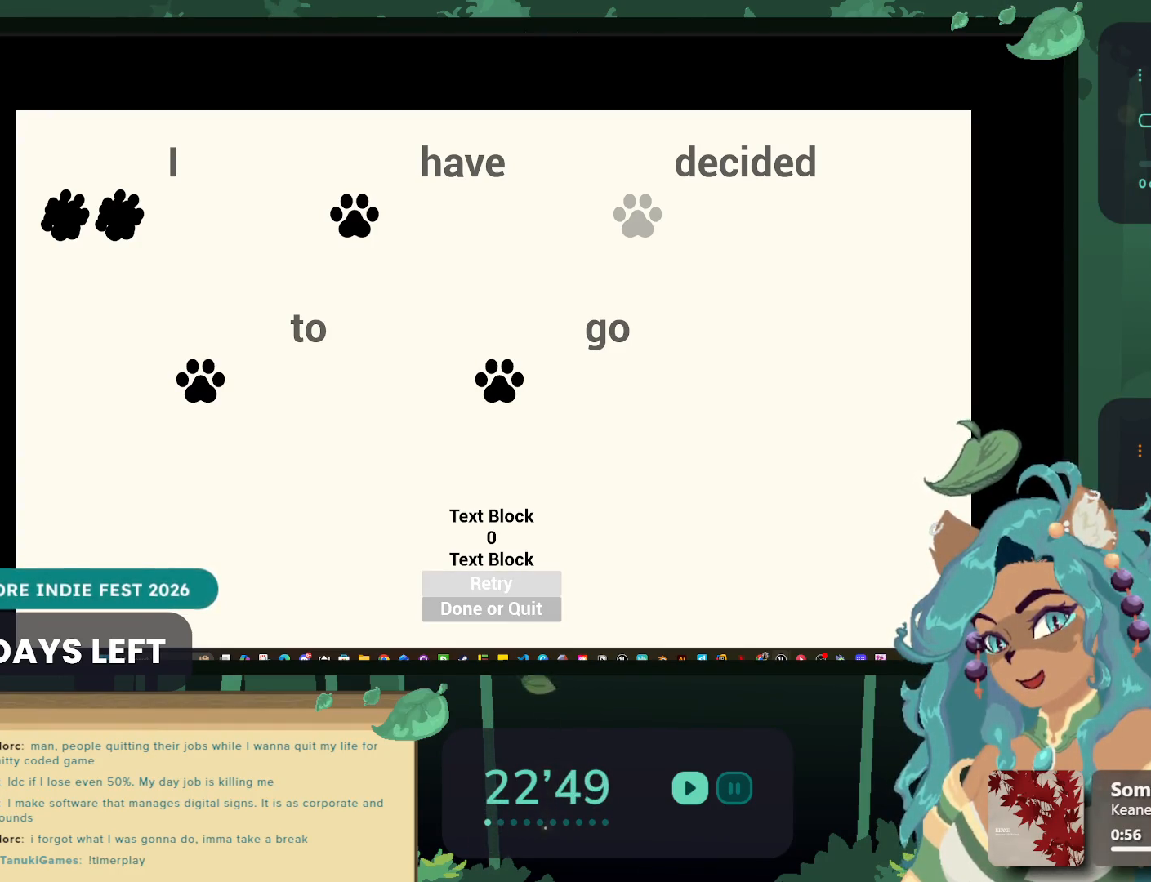
{"buttons": [], "left_stick": "center", "right_stick": "center", "events": [[133, "left_stick", "center"]]}